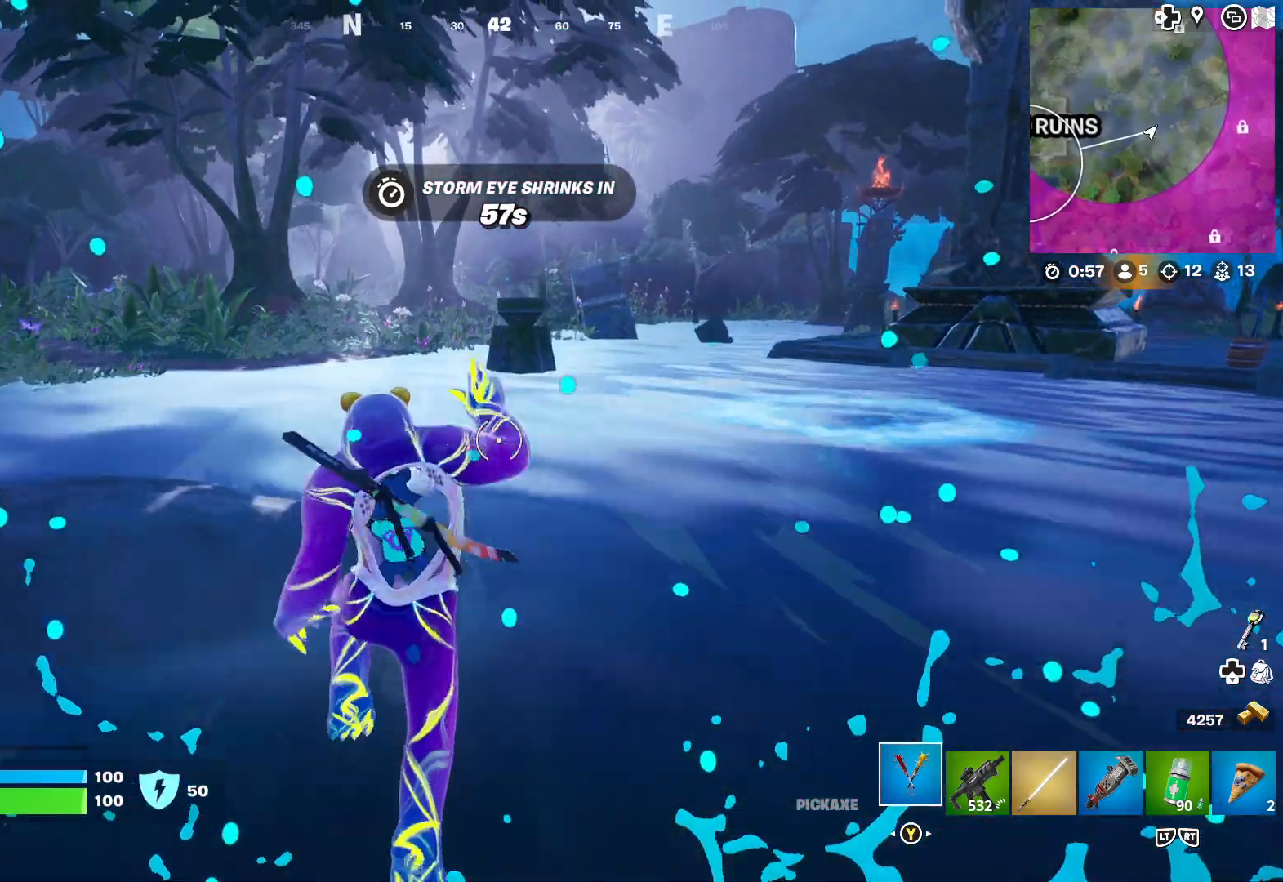
Gameplay with a controller (Xbox layout); each line is a JSON object with the inputs held at the frame after it. "events" lists button and stick changes between this image and that frame as [ms after this image, input, new state], when the widget could be followed in between.
{"buttons": [], "left_stick": "up", "right_stick": "center", "events": [[167, "right_stick", "center"]]}
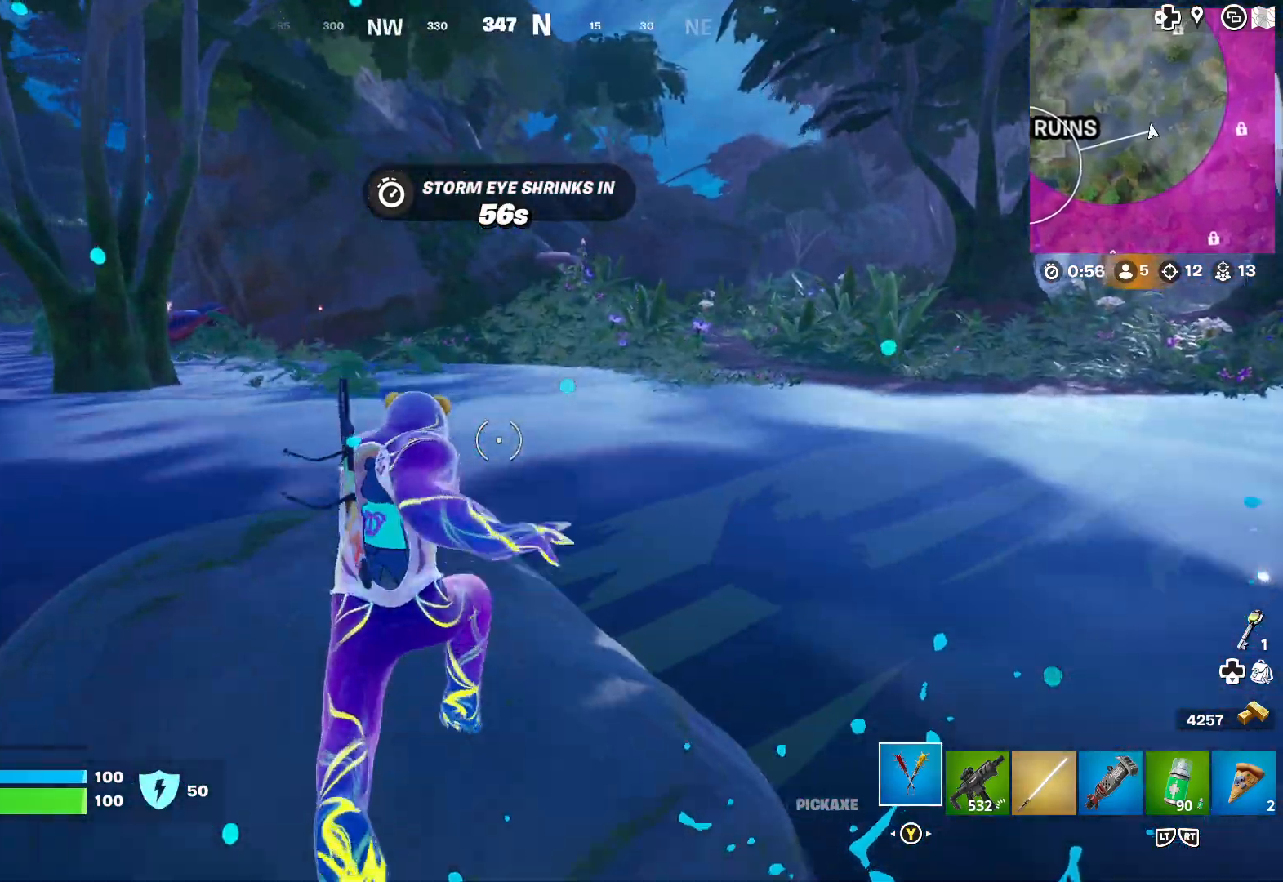
{"buttons": [], "left_stick": "up", "right_stick": "center", "events": [[317, "R2", "down"], [417, "R2", "up"]]}
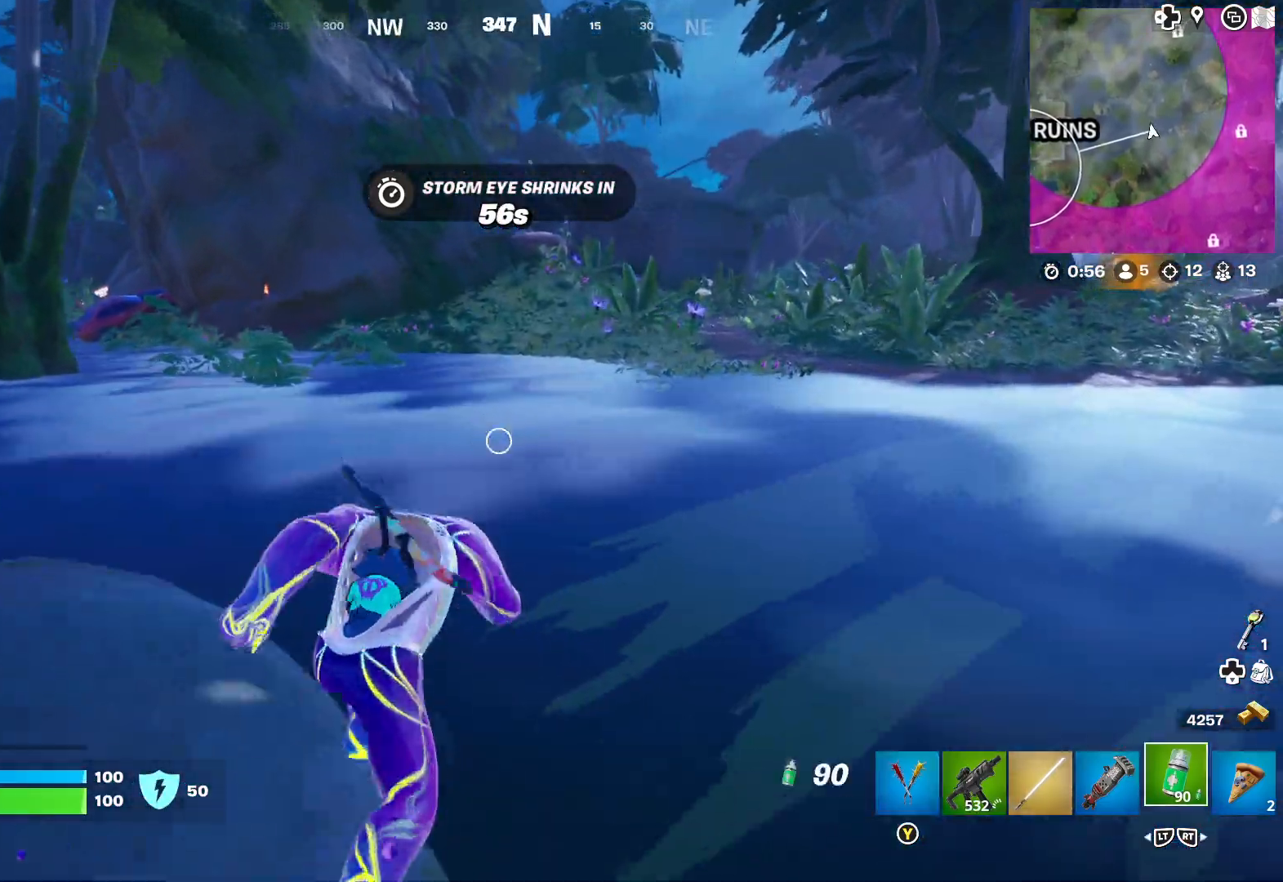
{"buttons": [], "left_stick": "up", "right_stick": "center", "events": [[317, "R2", "down"], [433, "R2", "up"]]}
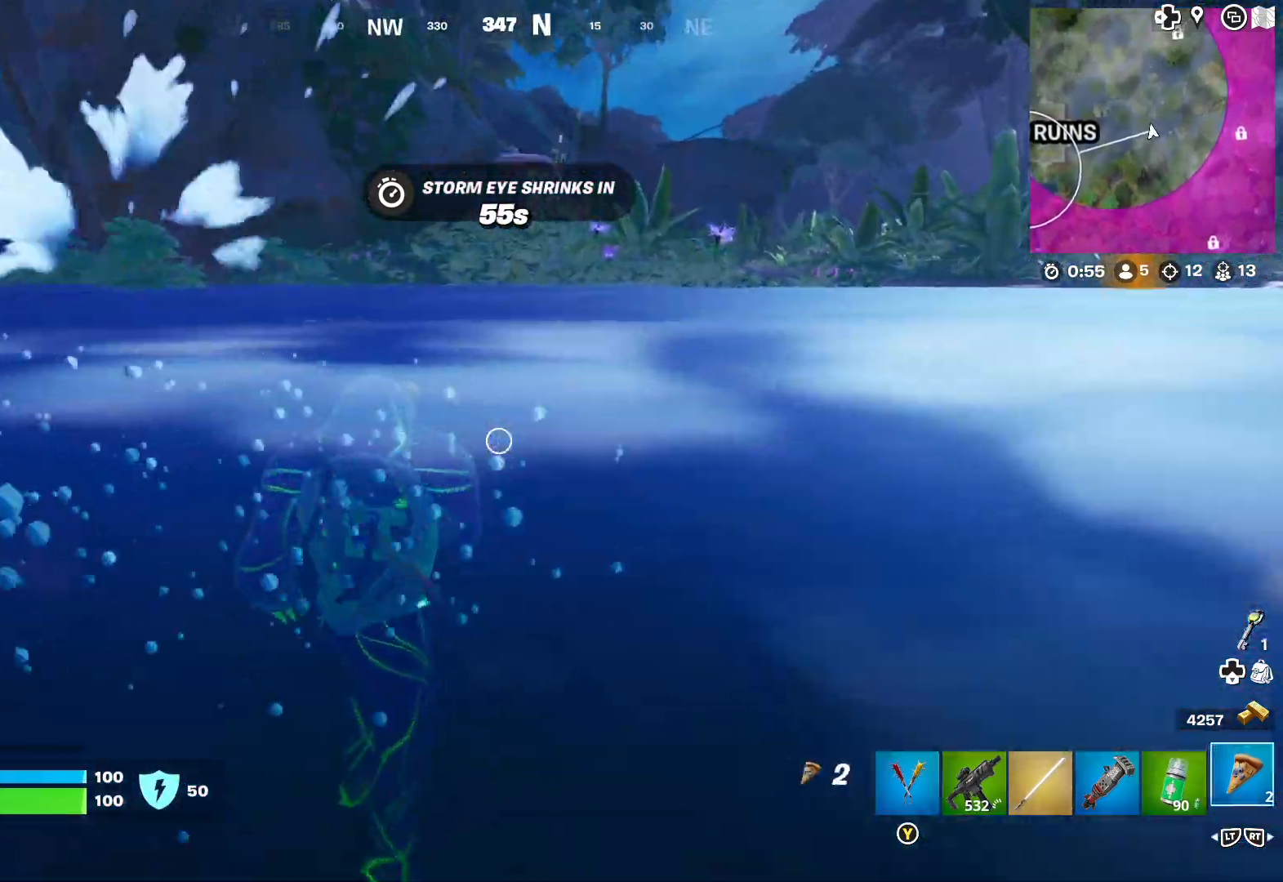
{"buttons": [], "left_stick": "up", "right_stick": "center", "events": [[217, "L2", "down"], [317, "L2", "up"], [367, "L2", "down"], [500, "L2", "up"]]}
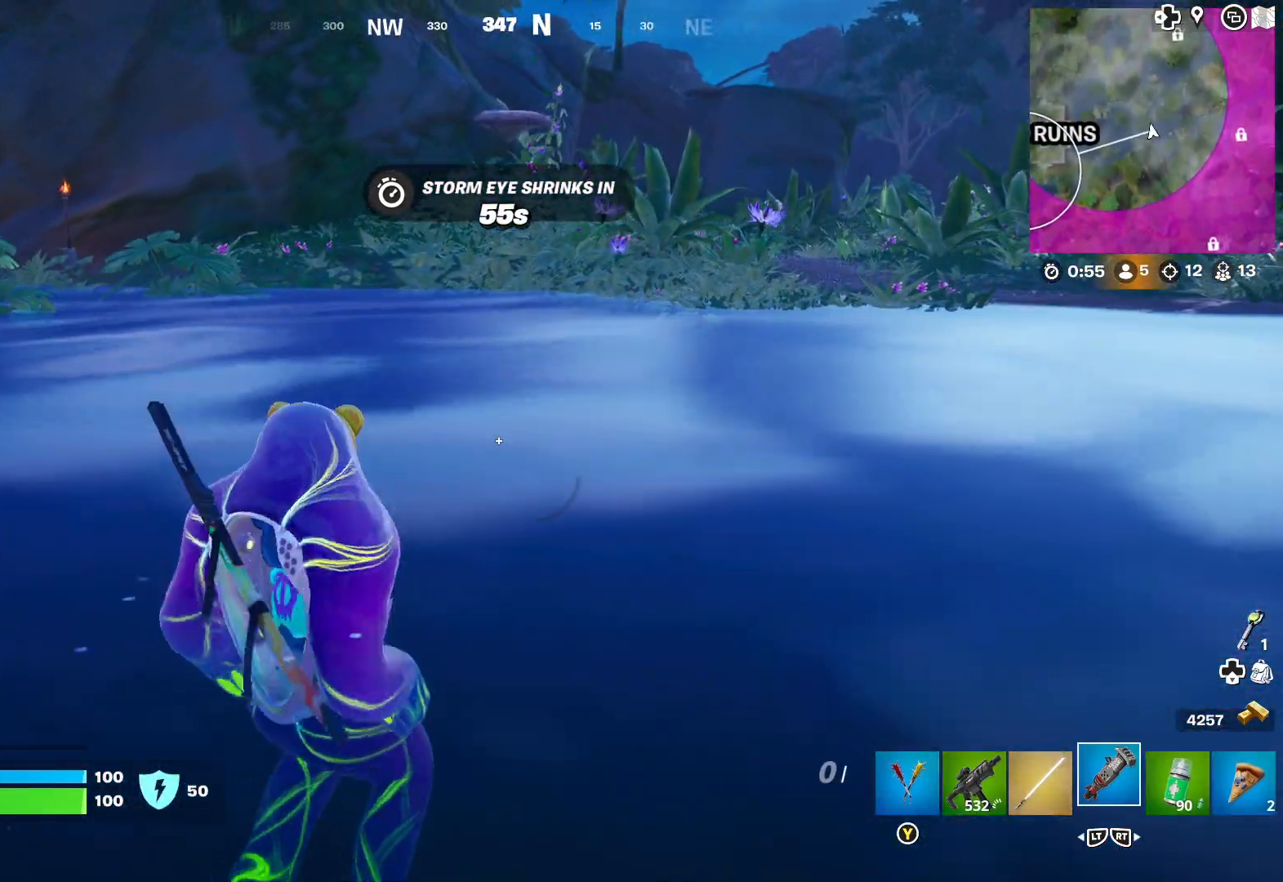
{"buttons": ["A"], "left_stick": "up", "right_stick": "center", "events": [[33, "L2", "down"], [183, "L2", "up"], [433, "A", "down"]]}
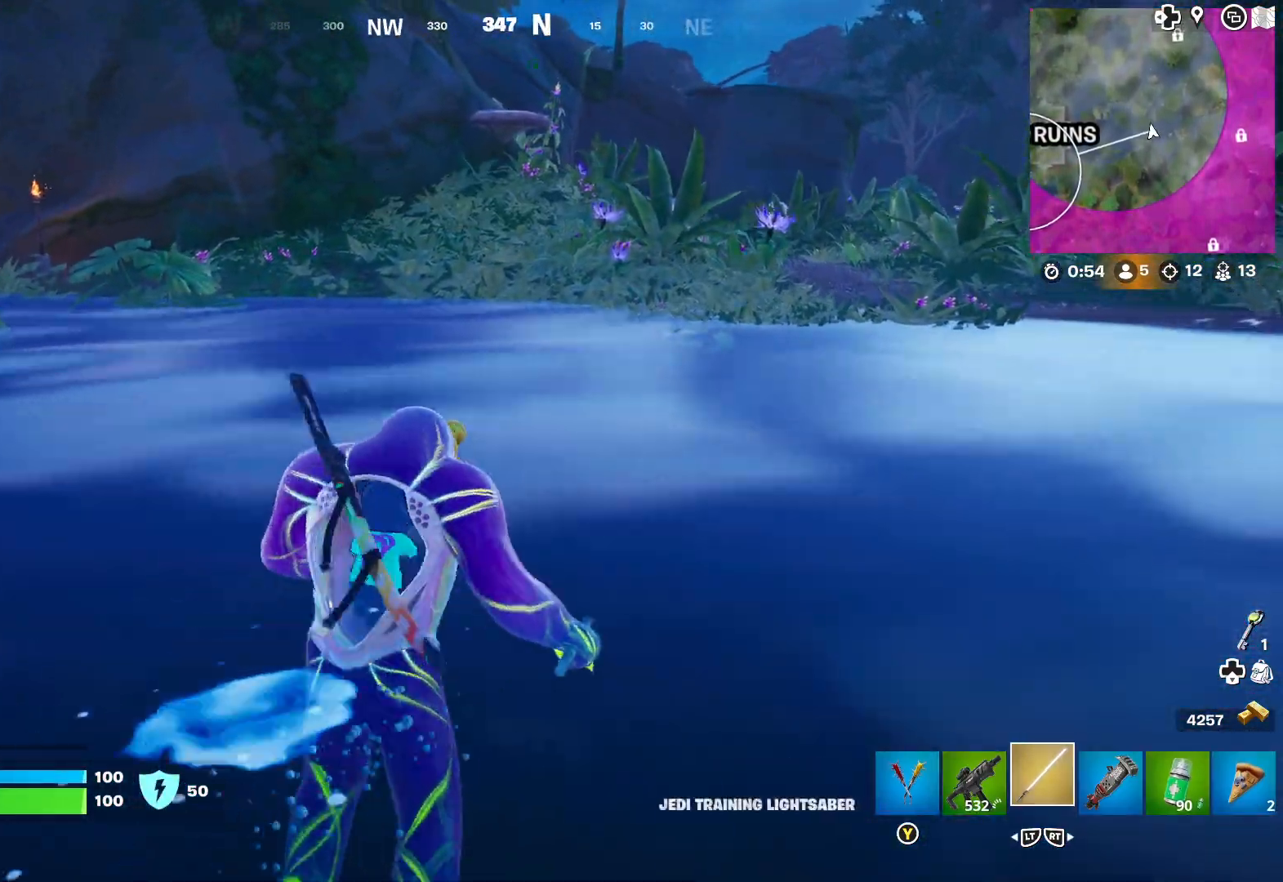
{"buttons": [], "left_stick": "up", "right_stick": "center", "events": [[17, "A", "up"], [100, "A", "down"], [183, "A", "up"], [367, "right_stick", "right"], [500, "right_stick", "center"]]}
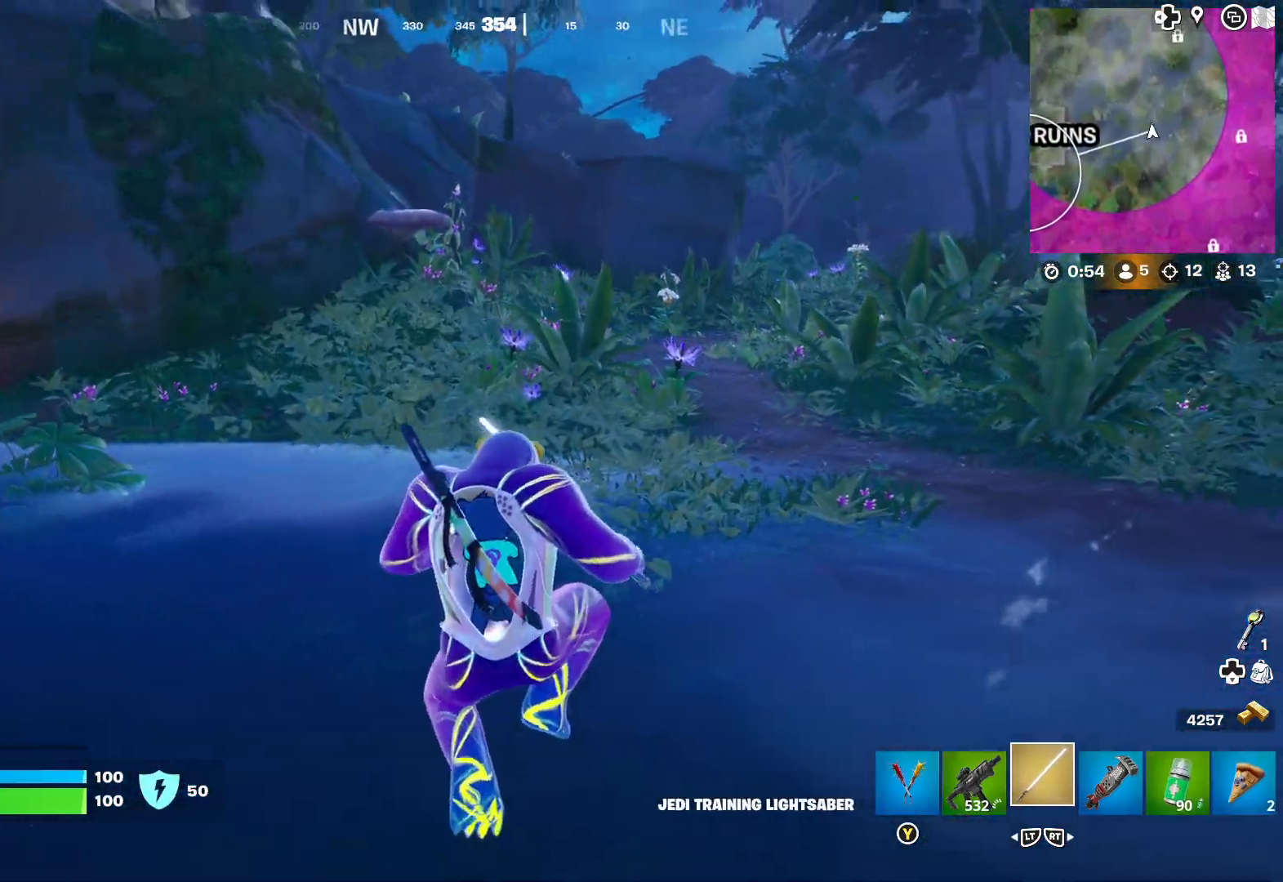
{"buttons": ["L3"], "left_stick": "up", "right_stick": "center", "events": [[483, "L3", "down"]]}
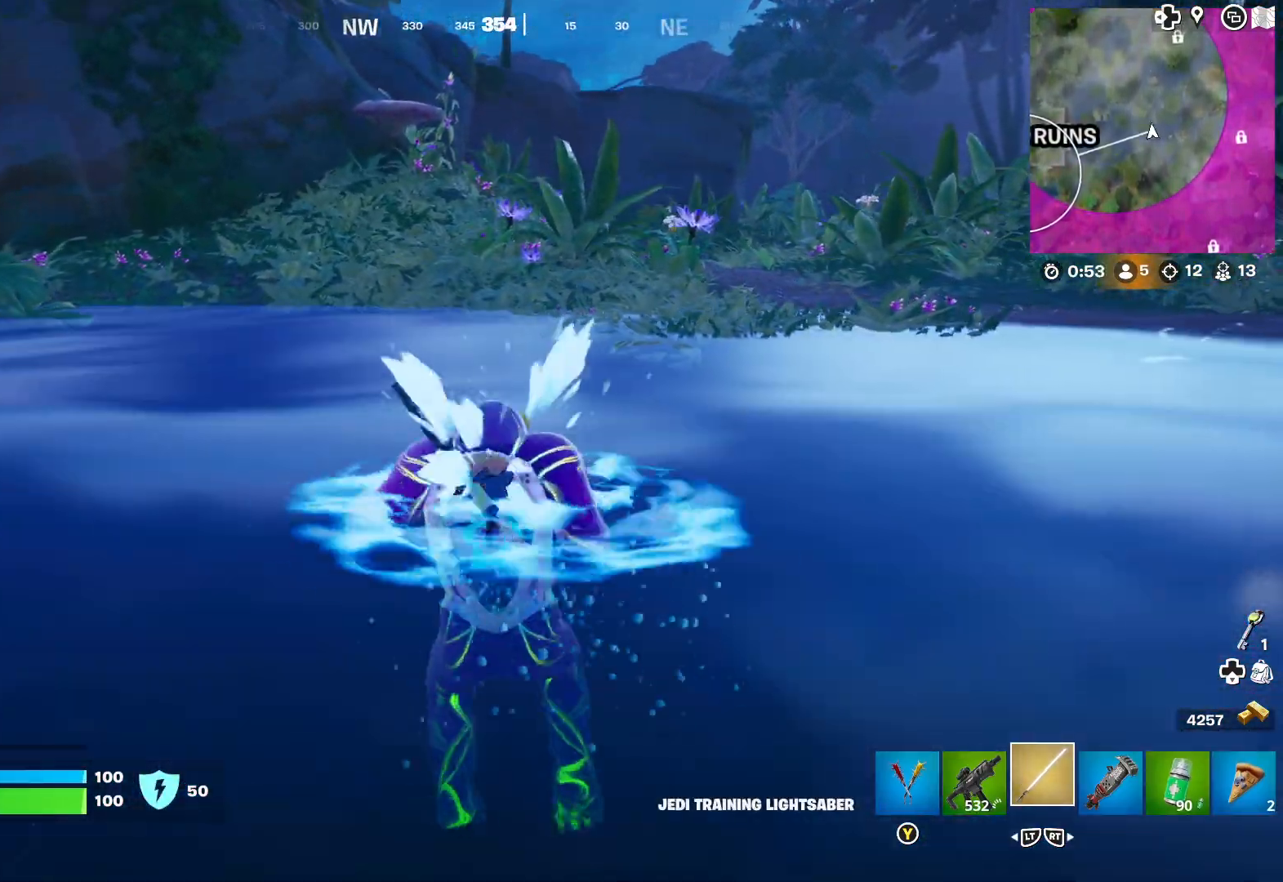
{"buttons": [], "left_stick": "up", "right_stick": "center", "events": [[50, "L3", "up"], [133, "L3", "down"], [217, "L3", "up"]]}
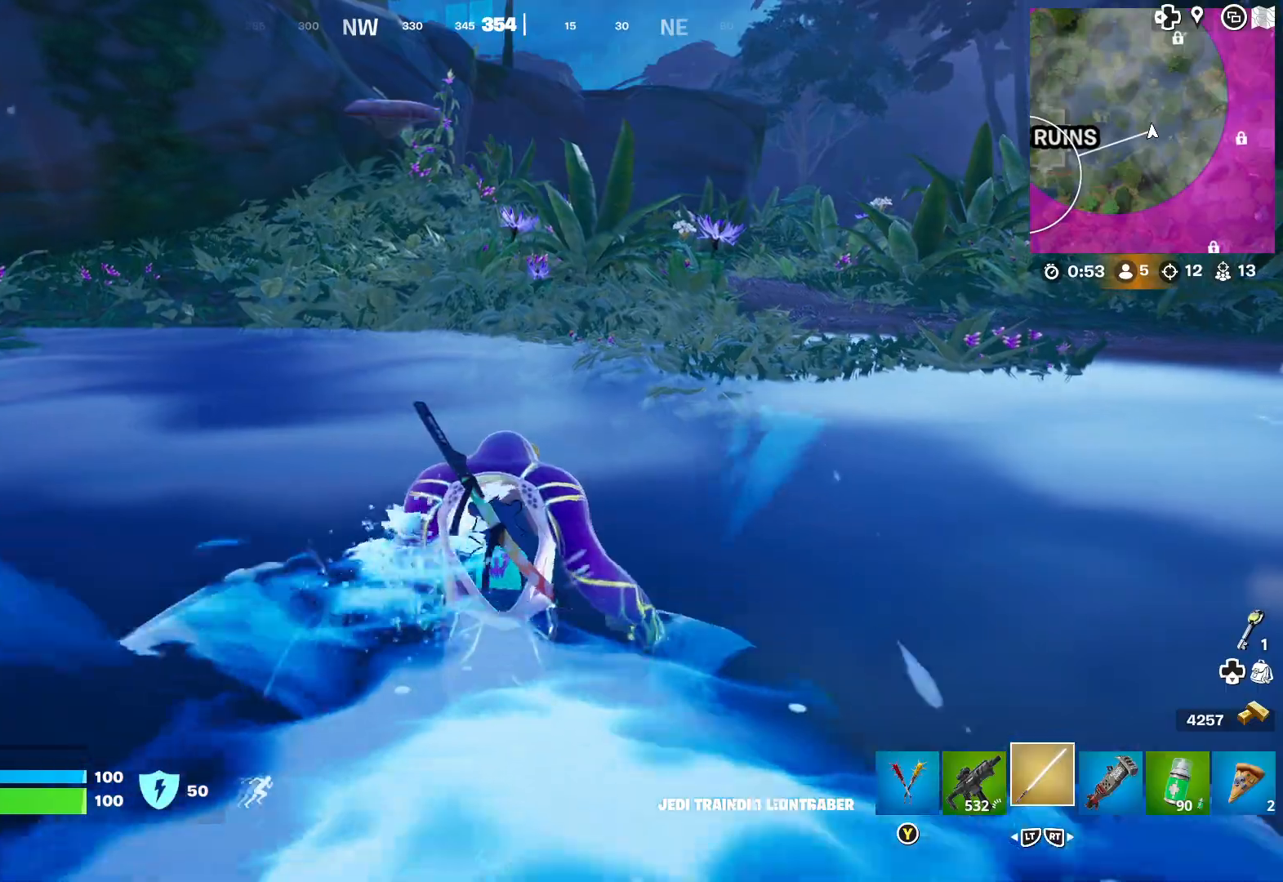
{"buttons": [], "left_stick": "up", "right_stick": "center", "events": [[300, "right_stick", "left"], [467, "right_stick", "center"]]}
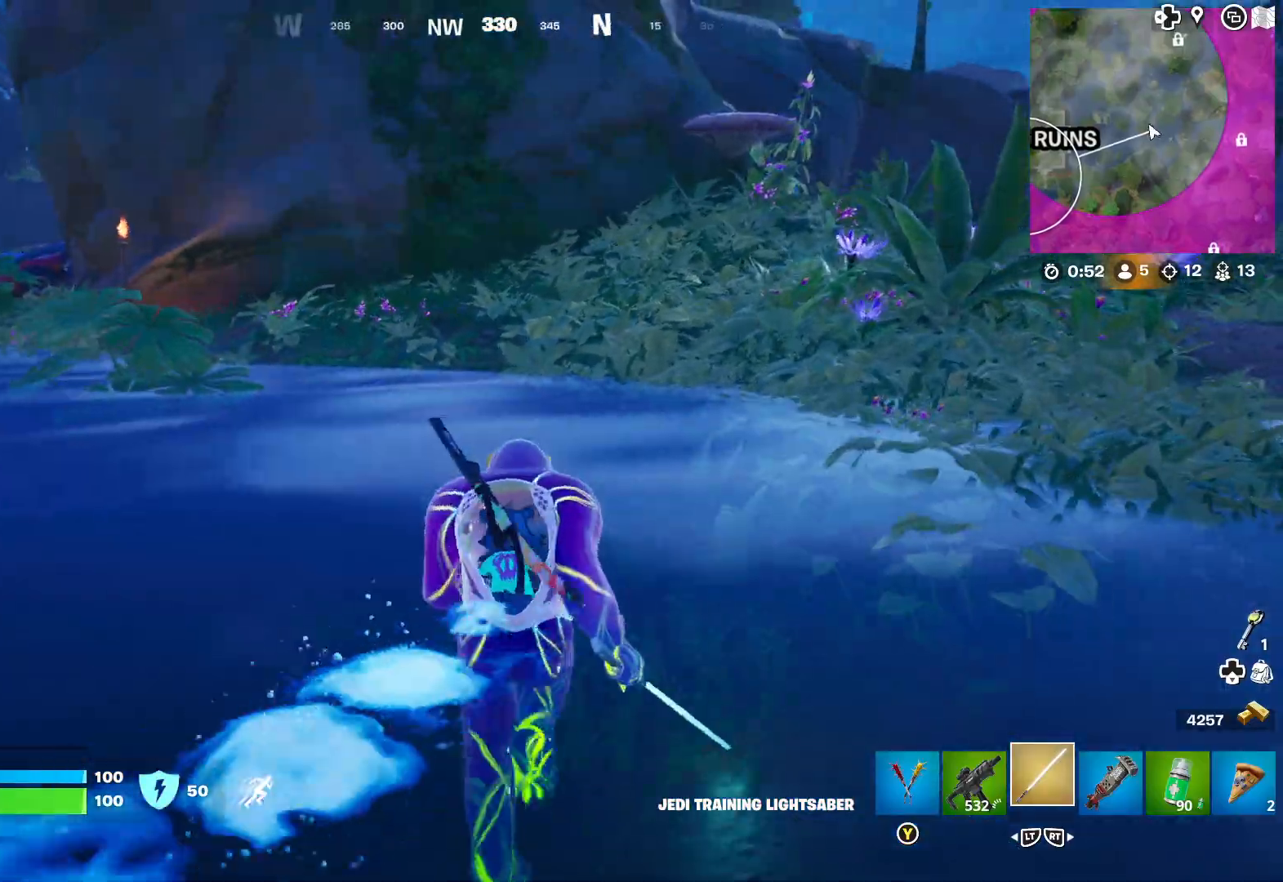
{"buttons": [], "left_stick": "up", "right_stick": "center", "events": [[300, "right_stick", "right"], [333, "L3", "down"], [433, "L3", "up"], [450, "right_stick", "center"]]}
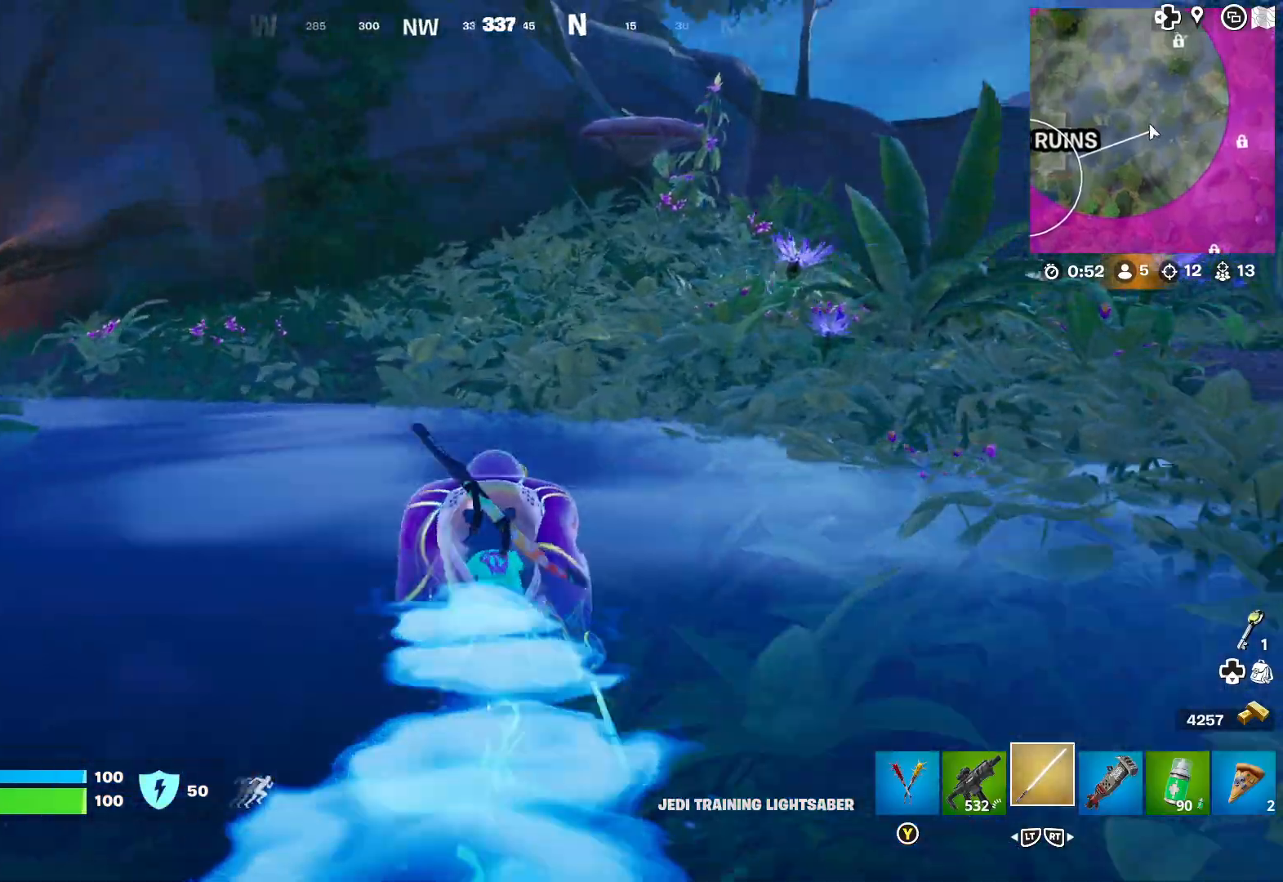
{"buttons": [], "left_stick": "up", "right_stick": "center", "events": [[150, "right_stick", "right"], [300, "right_stick", "center"]]}
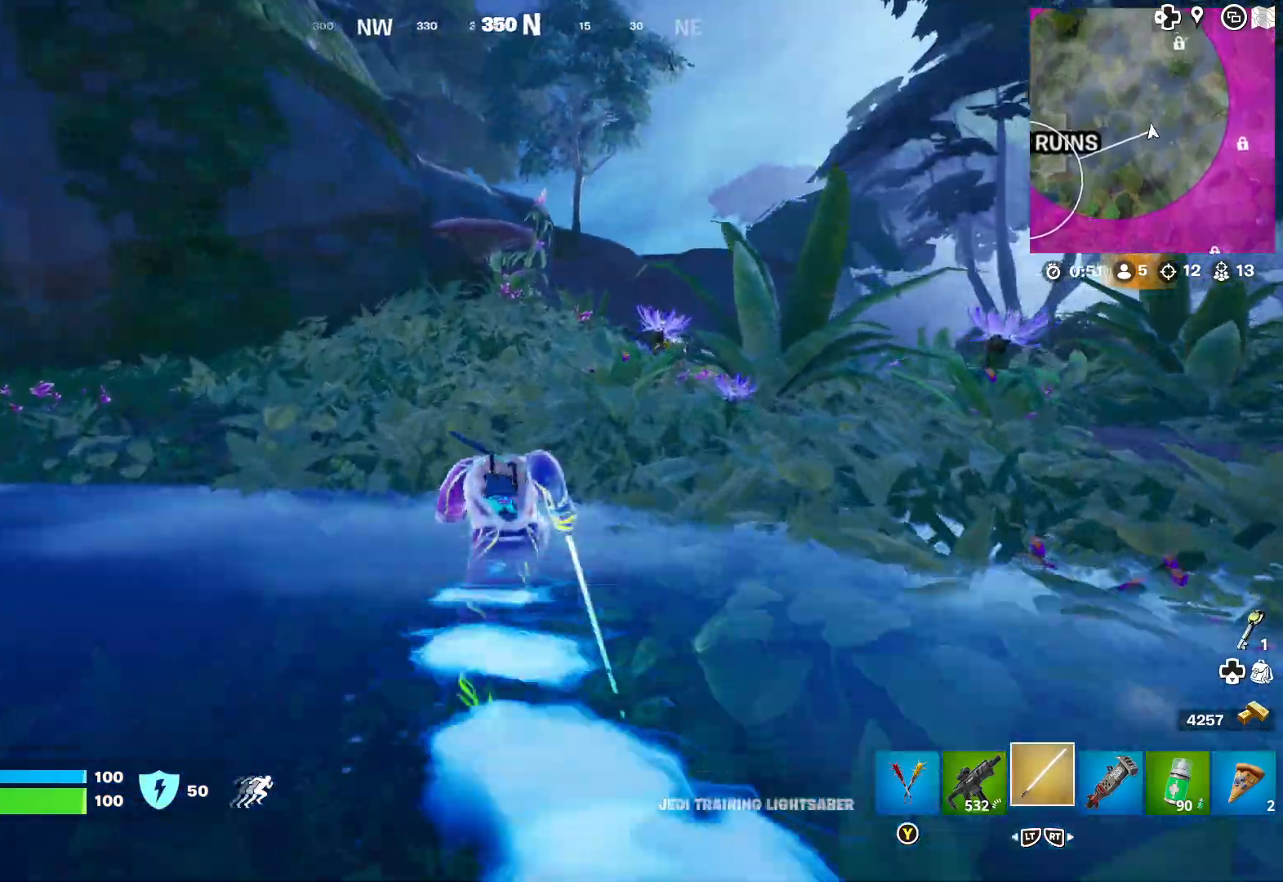
{"buttons": [], "left_stick": "up", "right_stick": "center", "events": []}
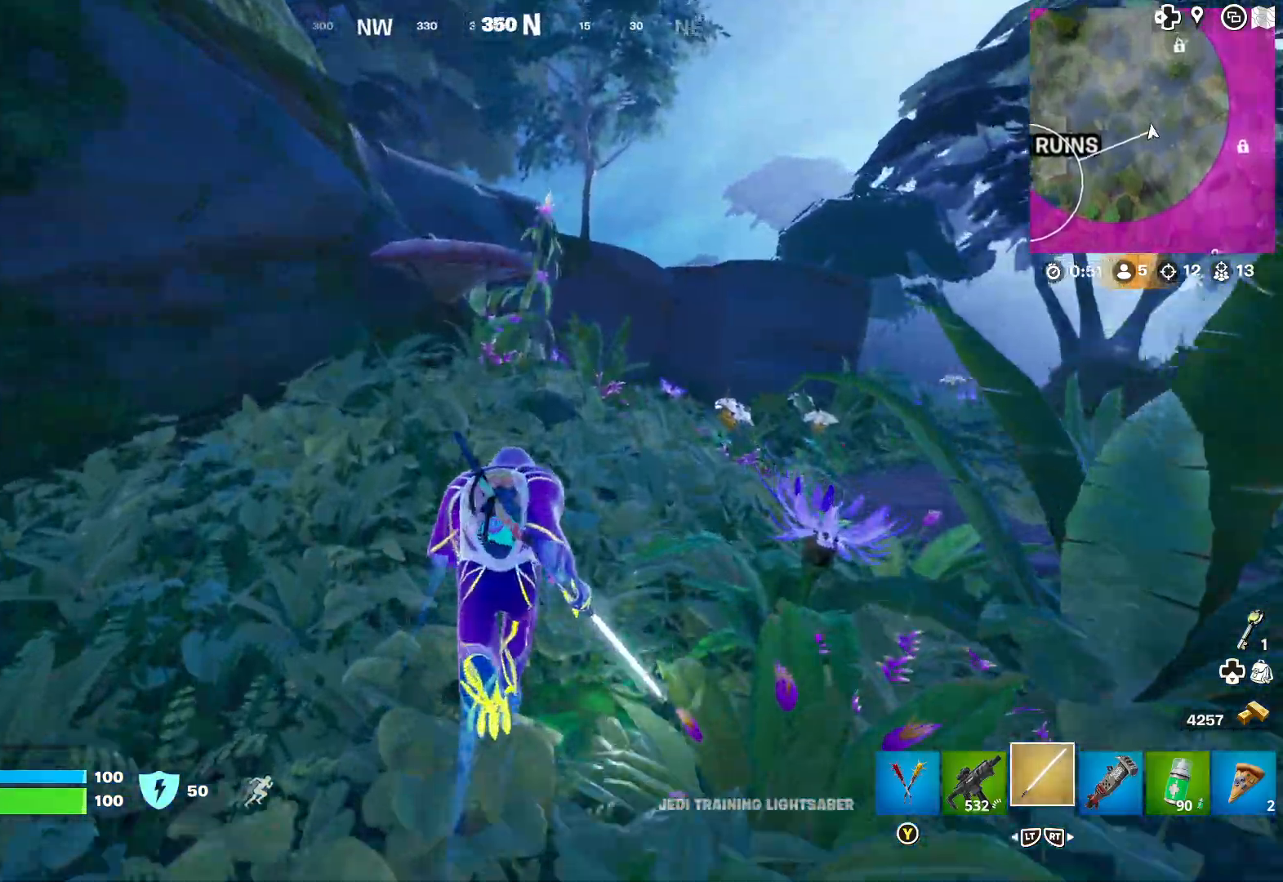
{"buttons": [], "left_stick": "up", "right_stick": "left", "events": [[50, "A", "down"], [133, "A", "up"], [383, "right_stick", "left"]]}
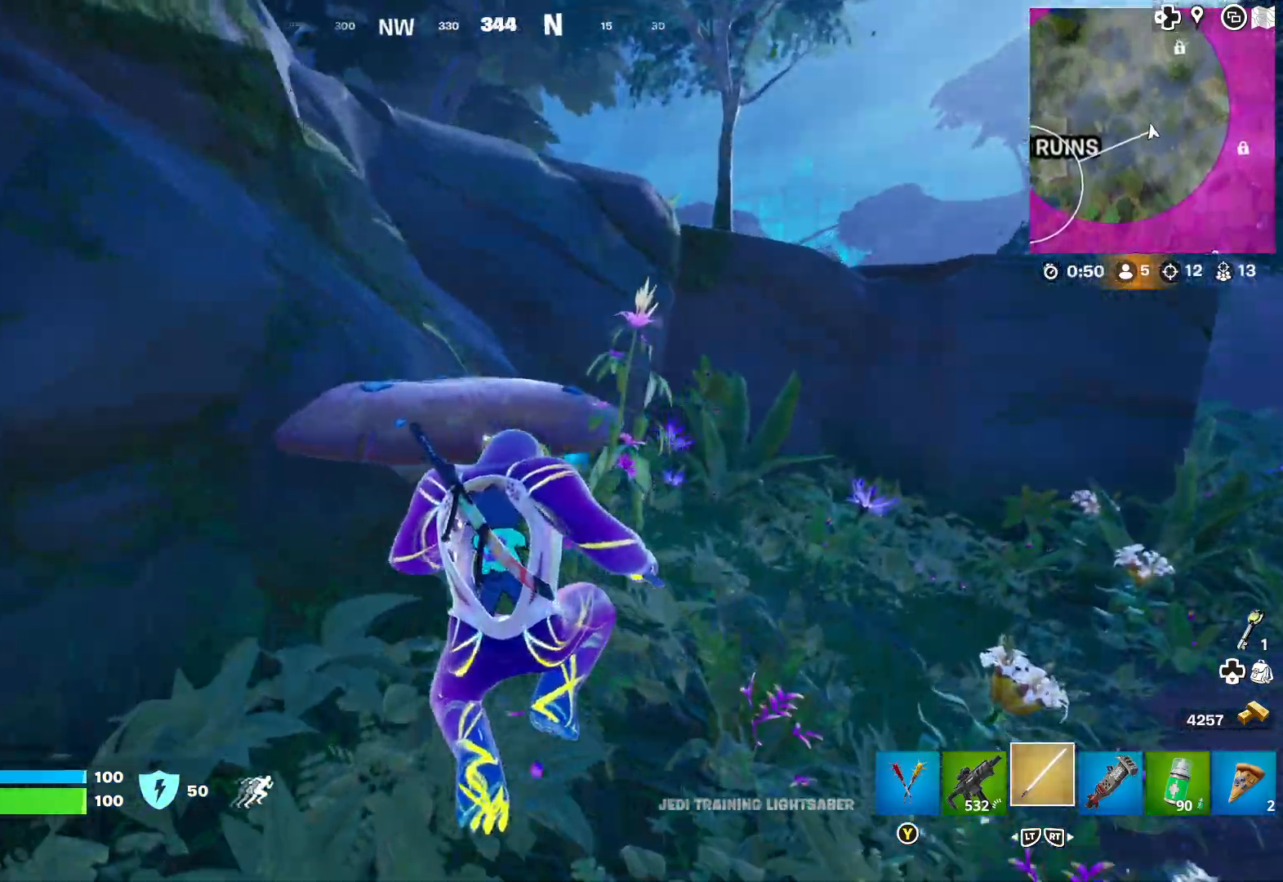
{"buttons": [], "left_stick": "left", "right_stick": "center", "events": [[50, "right_stick", "center"], [233, "left_stick", "center"], [350, "A", "down"], [450, "A", "up"], [500, "left_stick", "left"]]}
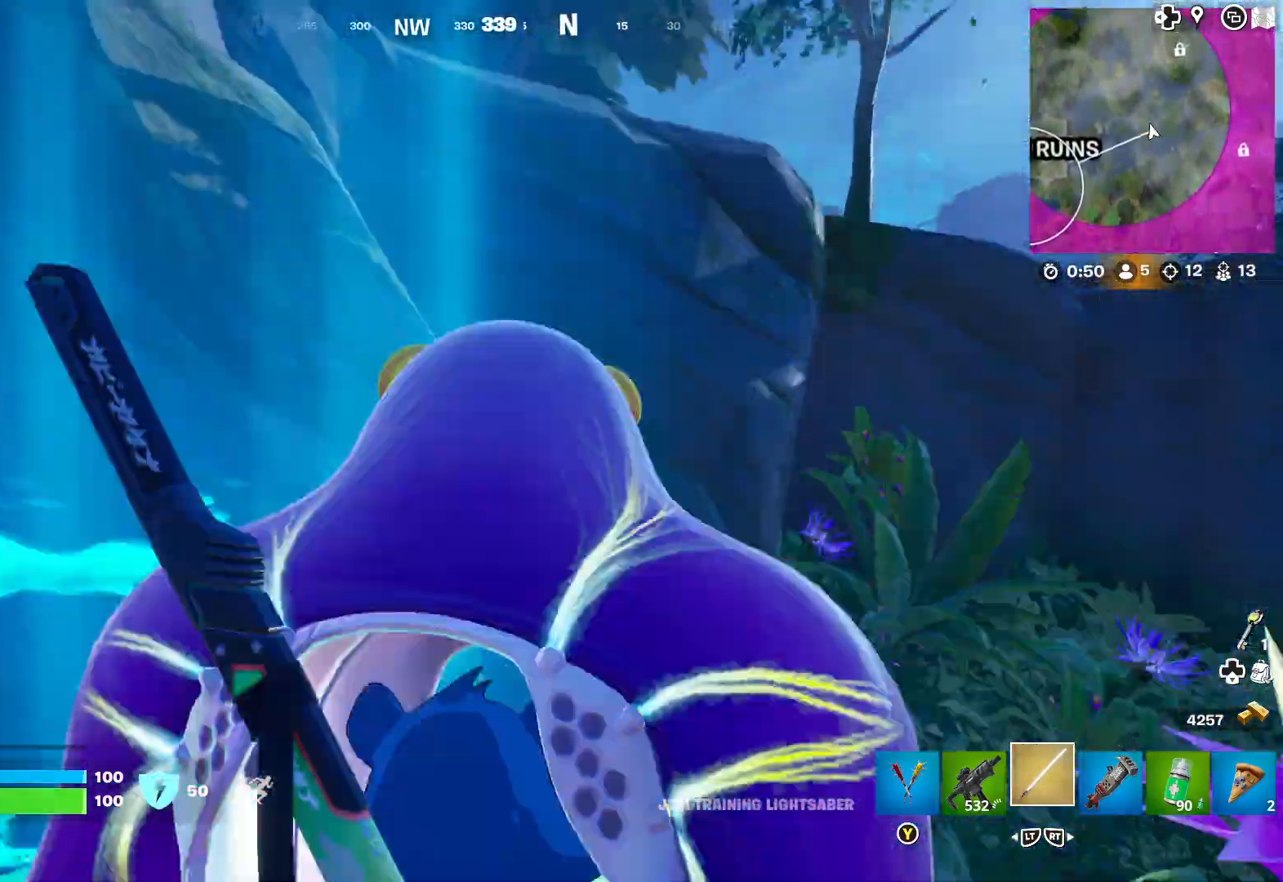
{"buttons": [], "left_stick": "up-left", "right_stick": "center", "events": [[167, "left_stick", "up-left"], [250, "right_stick", "left"], [433, "right_stick", "center"]]}
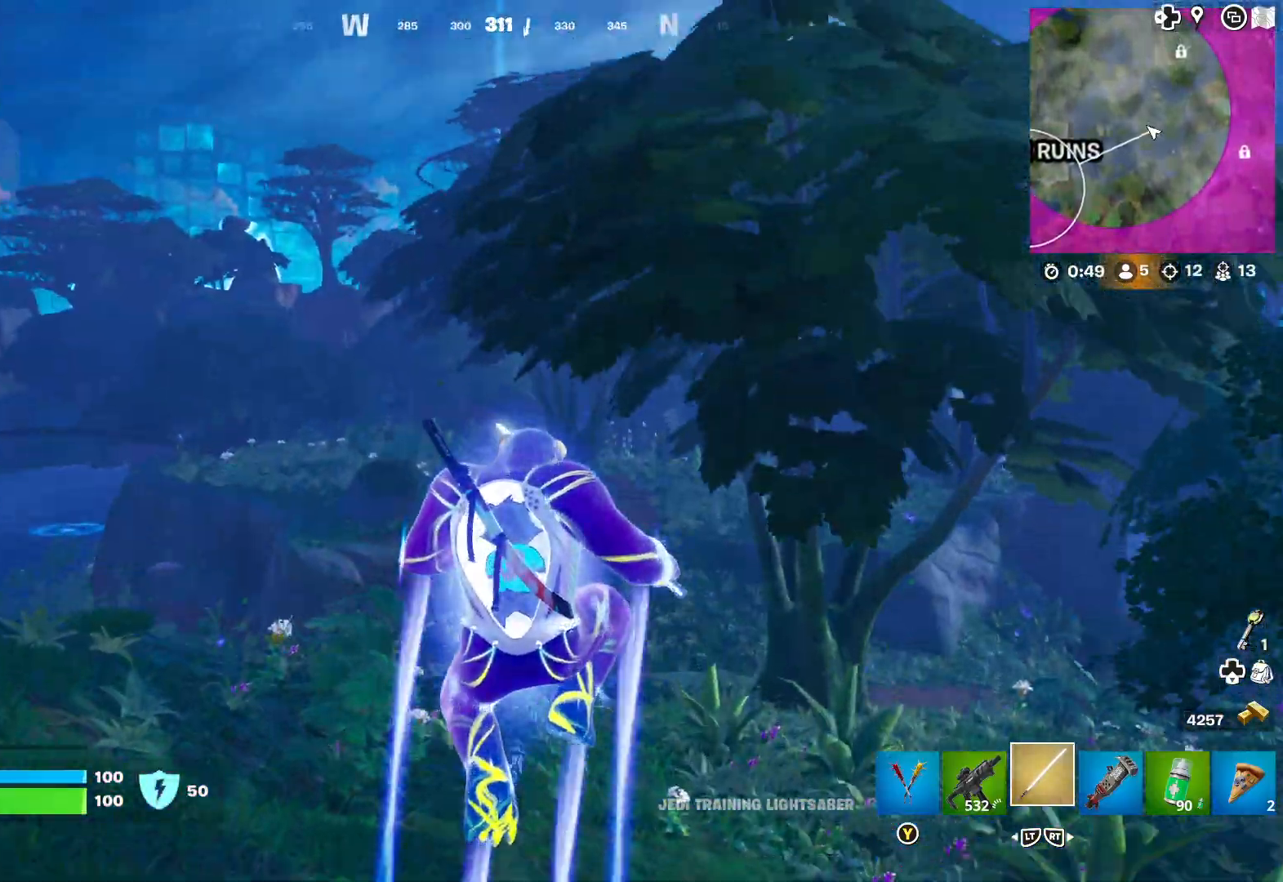
{"buttons": [], "left_stick": "up", "right_stick": "center", "events": [[50, "right_stick", "down-left"], [200, "right_stick", "center"], [267, "left_stick", "up"]]}
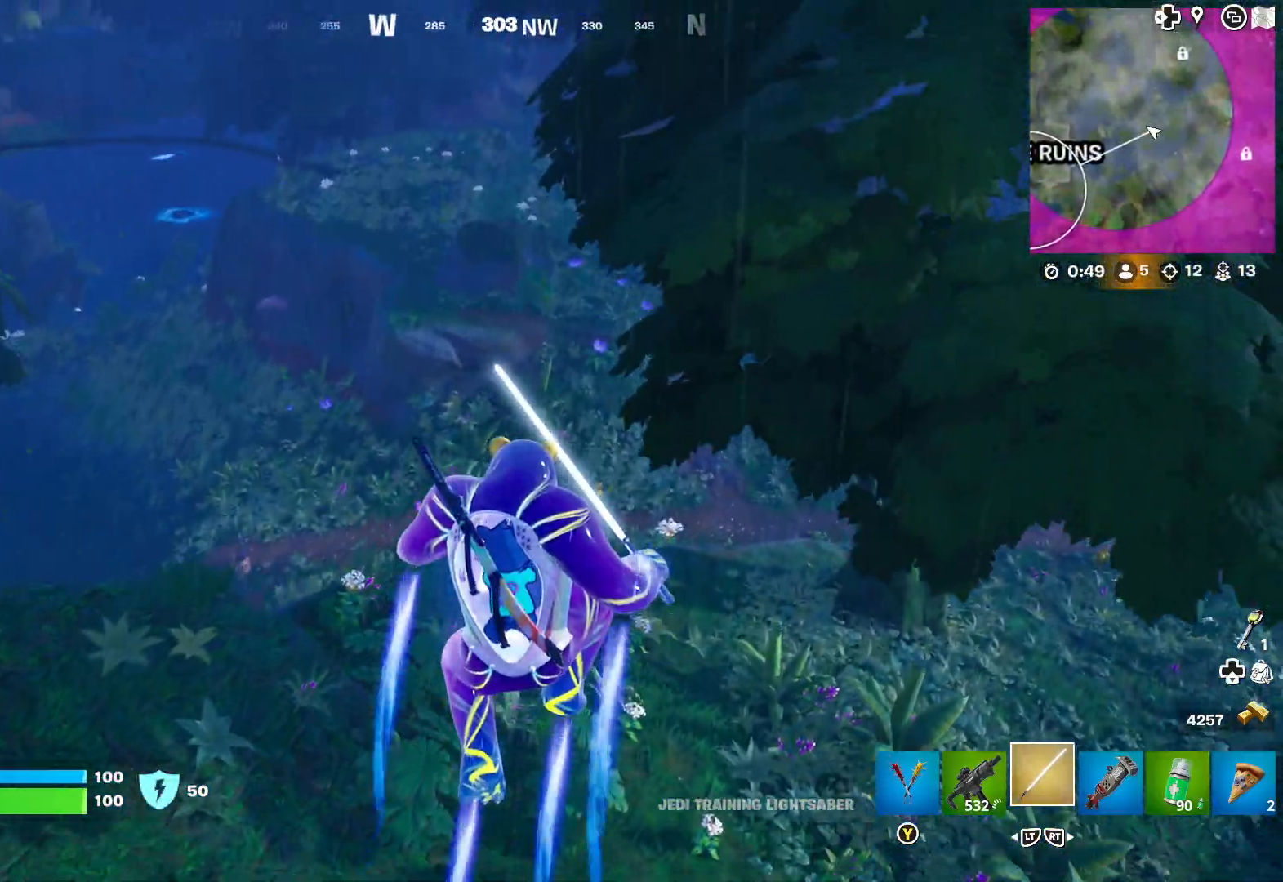
{"buttons": [], "left_stick": "right", "right_stick": "center", "events": [[150, "left_stick", "up-right"], [283, "right_stick", "left"], [367, "left_stick", "right"], [467, "right_stick", "center"]]}
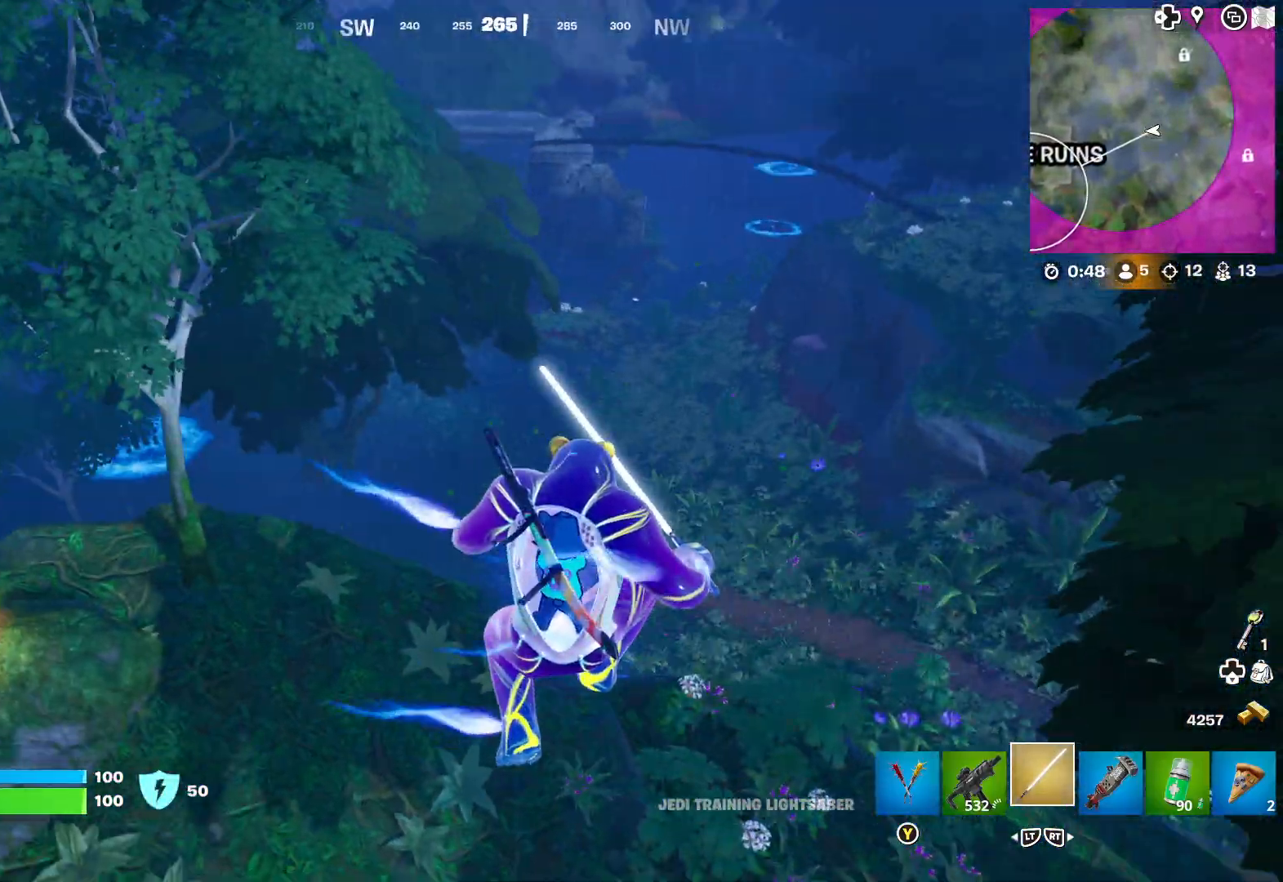
{"buttons": [], "left_stick": "center", "right_stick": "center", "events": [[17, "left_stick", "up-right"], [117, "right_stick", "left"], [133, "left_stick", "center"], [250, "right_stick", "center"]]}
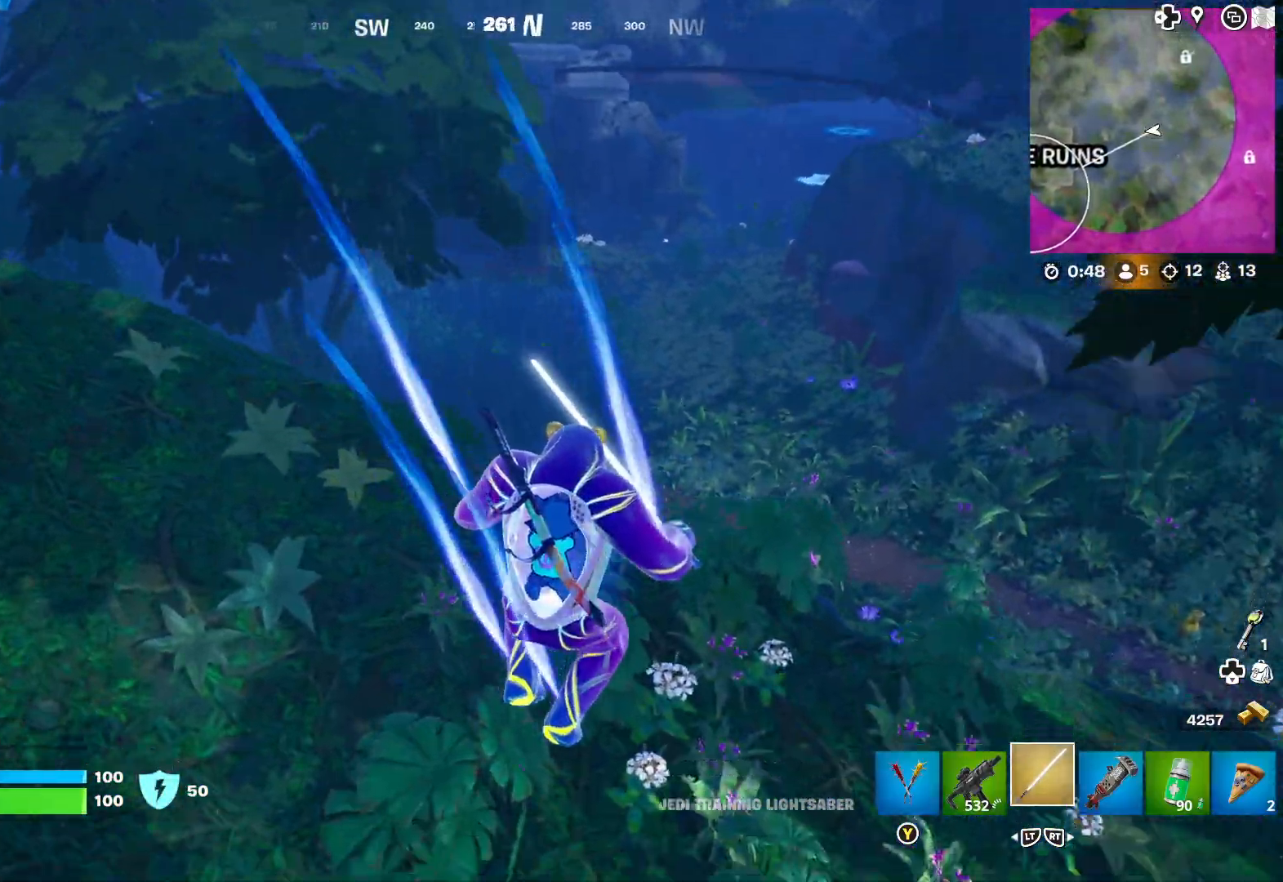
{"buttons": [], "left_stick": "up-right", "right_stick": "right", "events": [[33, "left_stick", "up-right"], [83, "right_stick", "right"], [350, "right_stick", "center"], [400, "right_stick", "right"]]}
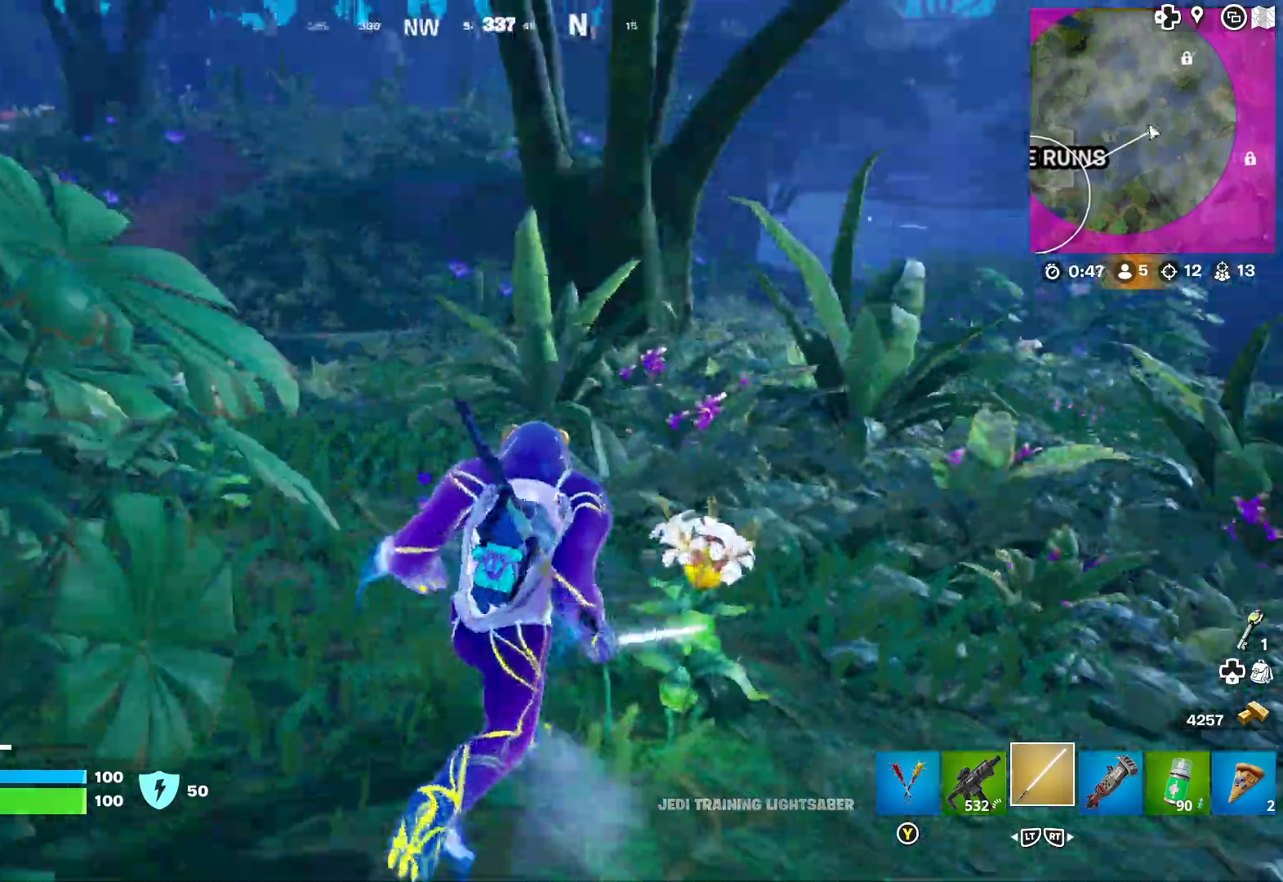
{"buttons": [], "left_stick": "up-right", "right_stick": "right", "events": [[50, "right_stick", "center"], [217, "right_stick", "right"]]}
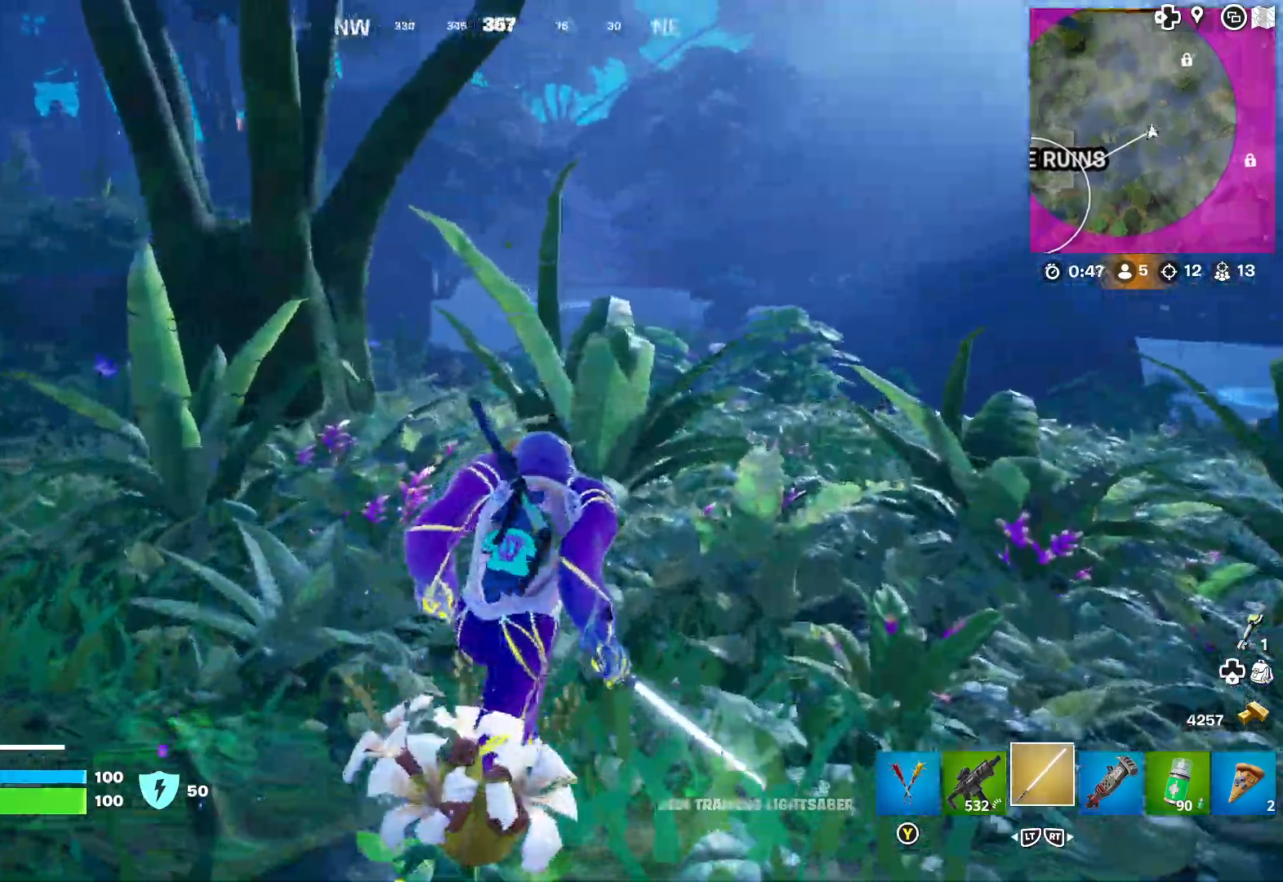
{"buttons": [], "left_stick": "up-right", "right_stick": "right", "events": [[367, "L3", "down"], [467, "L3", "up"]]}
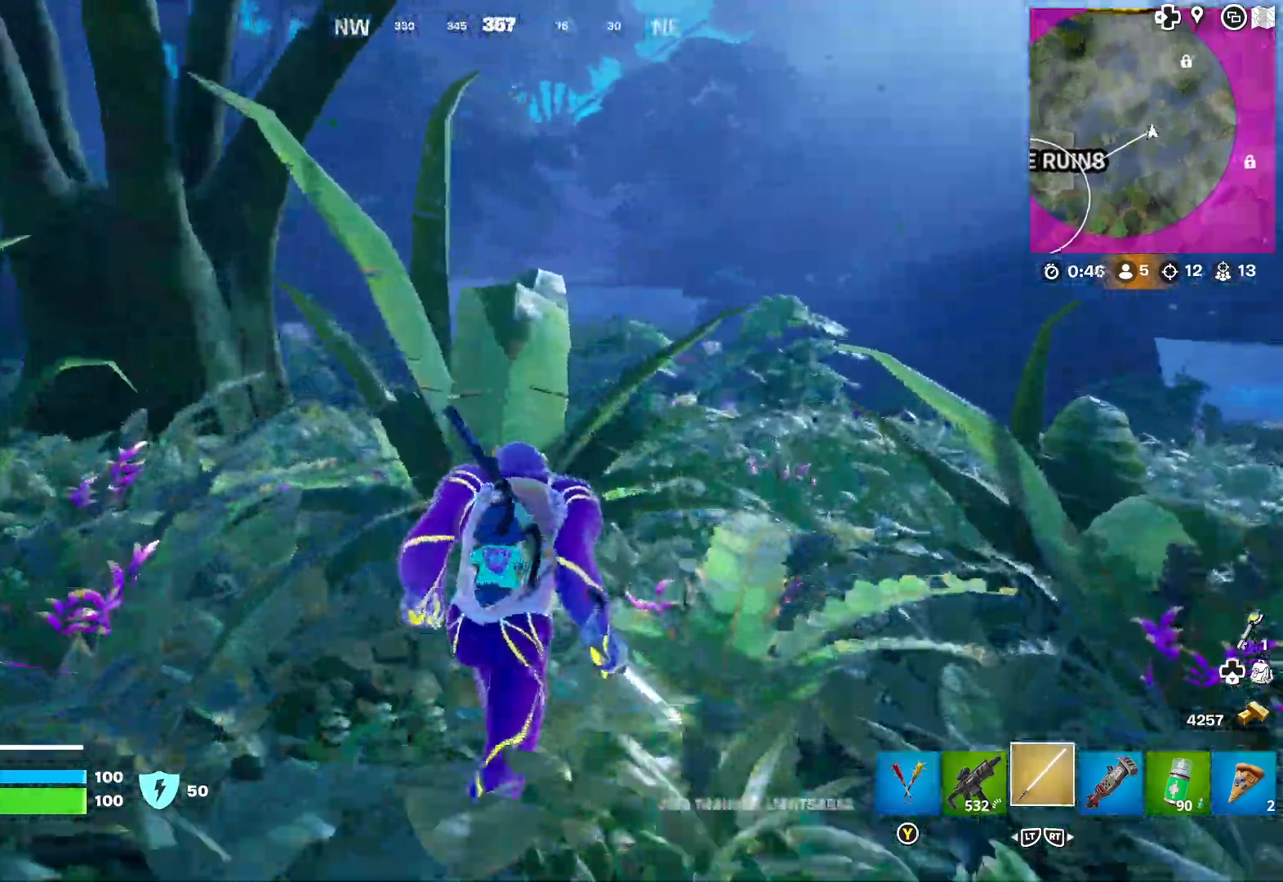
{"buttons": [], "left_stick": "up-right", "right_stick": "center", "events": [[250, "right_stick", "center"]]}
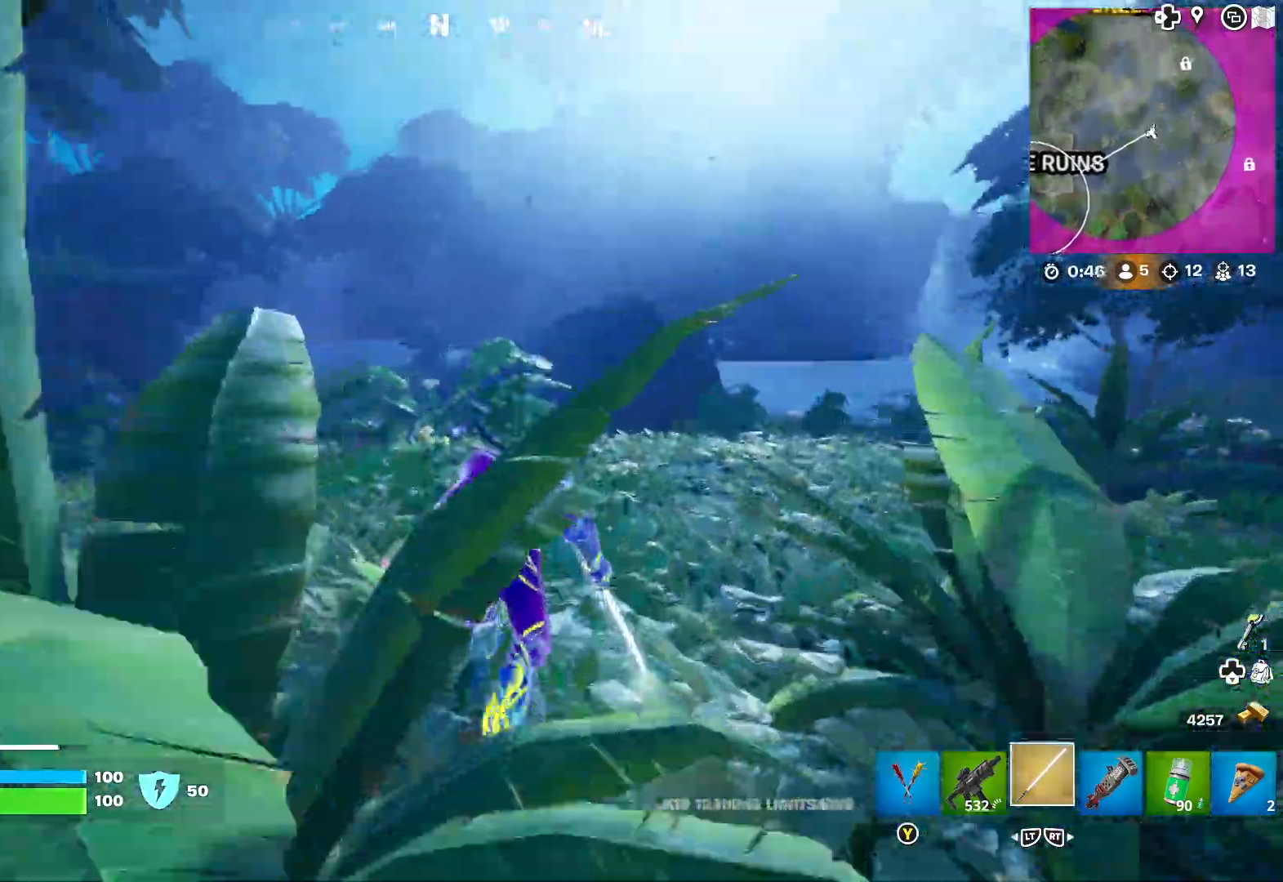
{"buttons": [], "left_stick": "up-right", "right_stick": "right", "events": [[450, "right_stick", "right"]]}
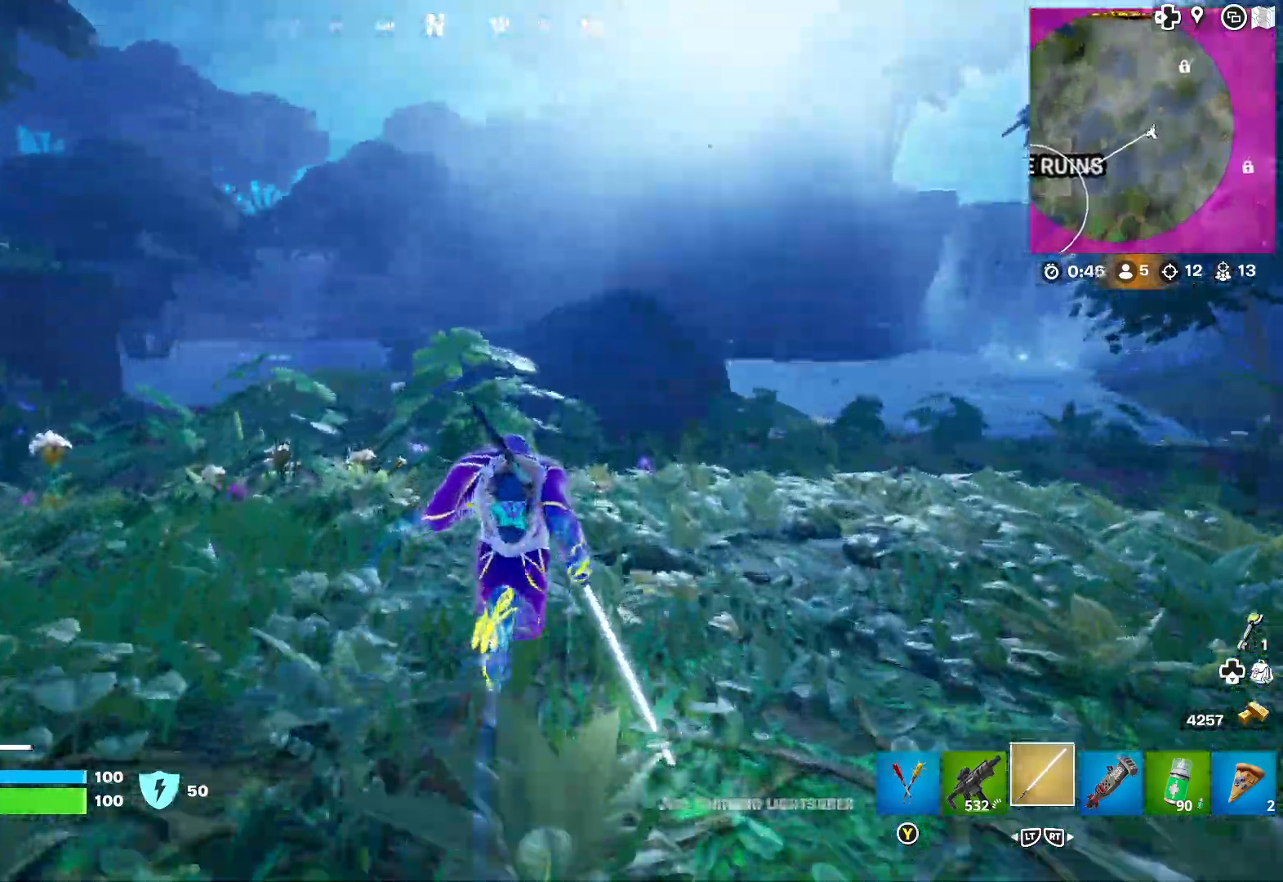
{"buttons": [], "left_stick": "up", "right_stick": "center", "events": [[33, "right_stick", "center"], [367, "left_stick", "up"], [400, "A", "down"], [467, "A", "up"]]}
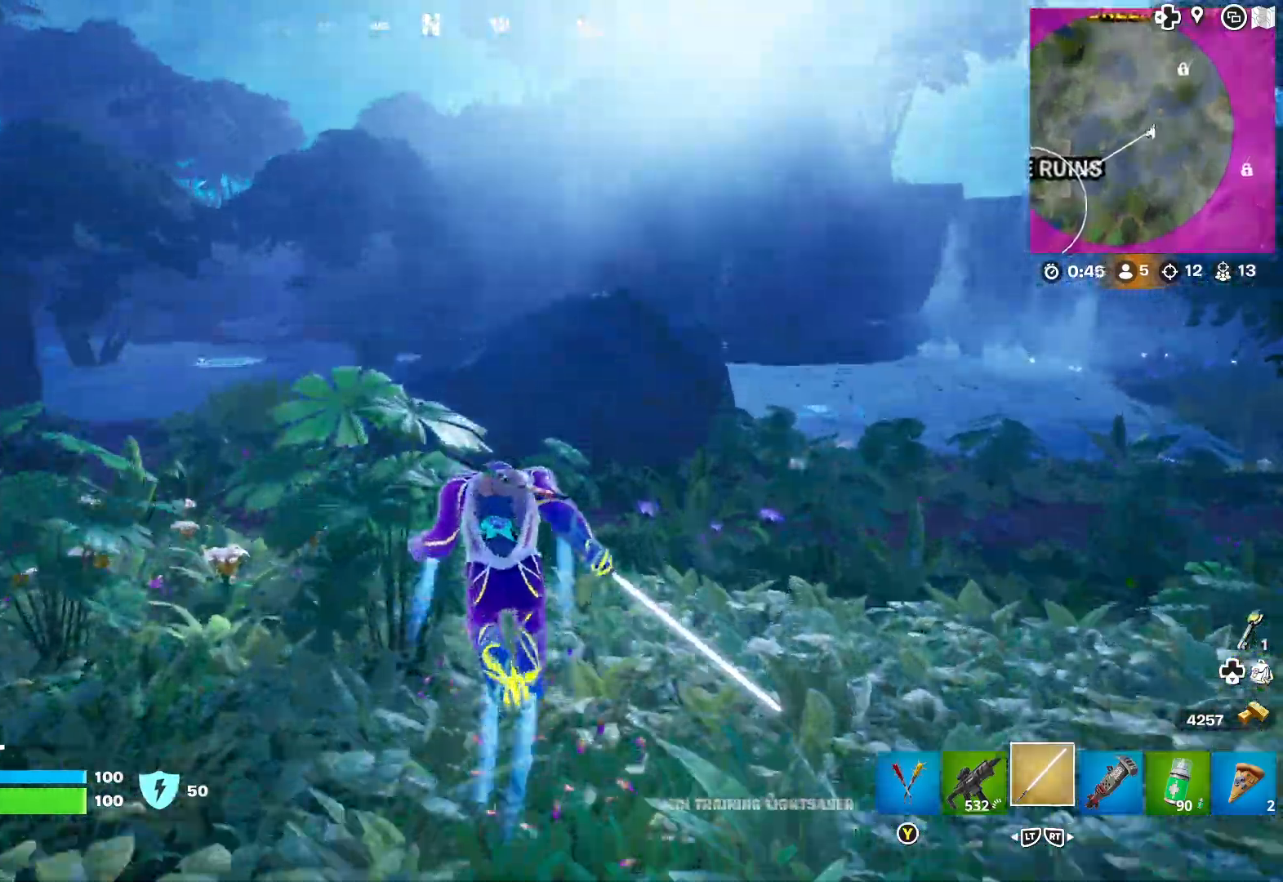
{"buttons": [], "left_stick": "up-left", "right_stick": "center", "events": [[100, "left_stick", "left"], [100, "right_stick", "left"], [167, "left_stick", "center"], [300, "right_stick", "center"], [350, "left_stick", "up-left"]]}
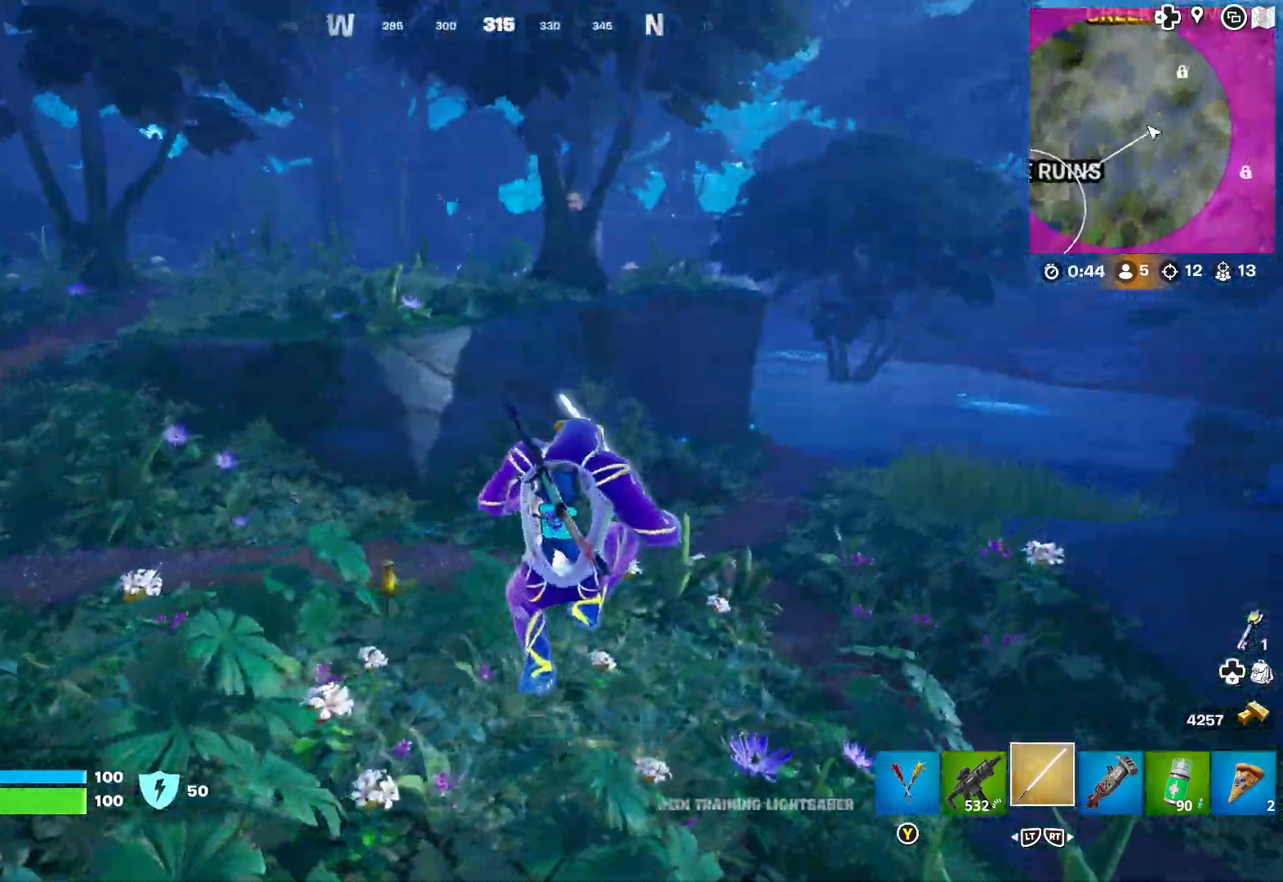
{"buttons": [], "left_stick": "up-right", "right_stick": "left", "events": [[50, "left_stick", "up"], [433, "right_stick", "left"], [450, "left_stick", "up-right"]]}
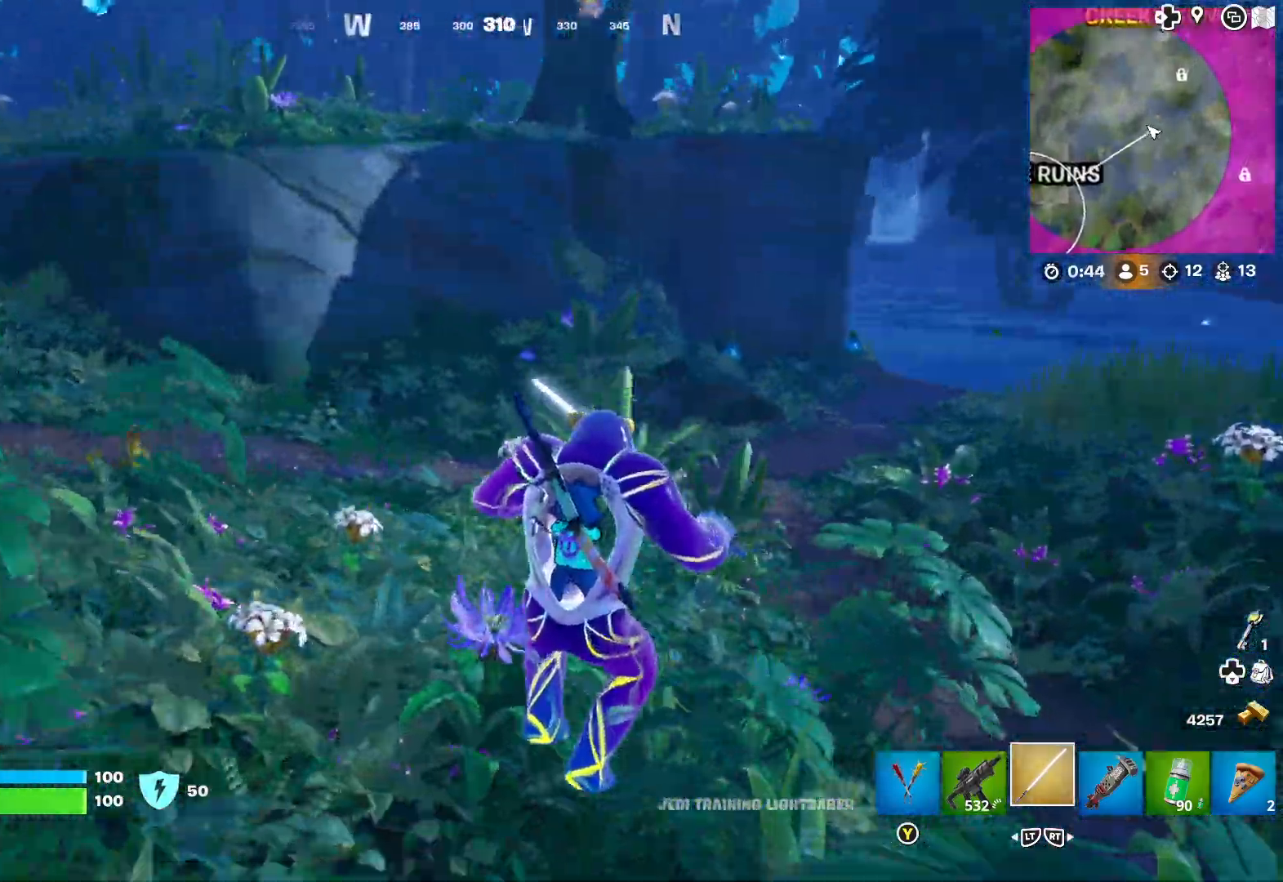
{"buttons": [], "left_stick": "up-right", "right_stick": "left", "events": [[150, "right_stick", "center"], [450, "right_stick", "left"]]}
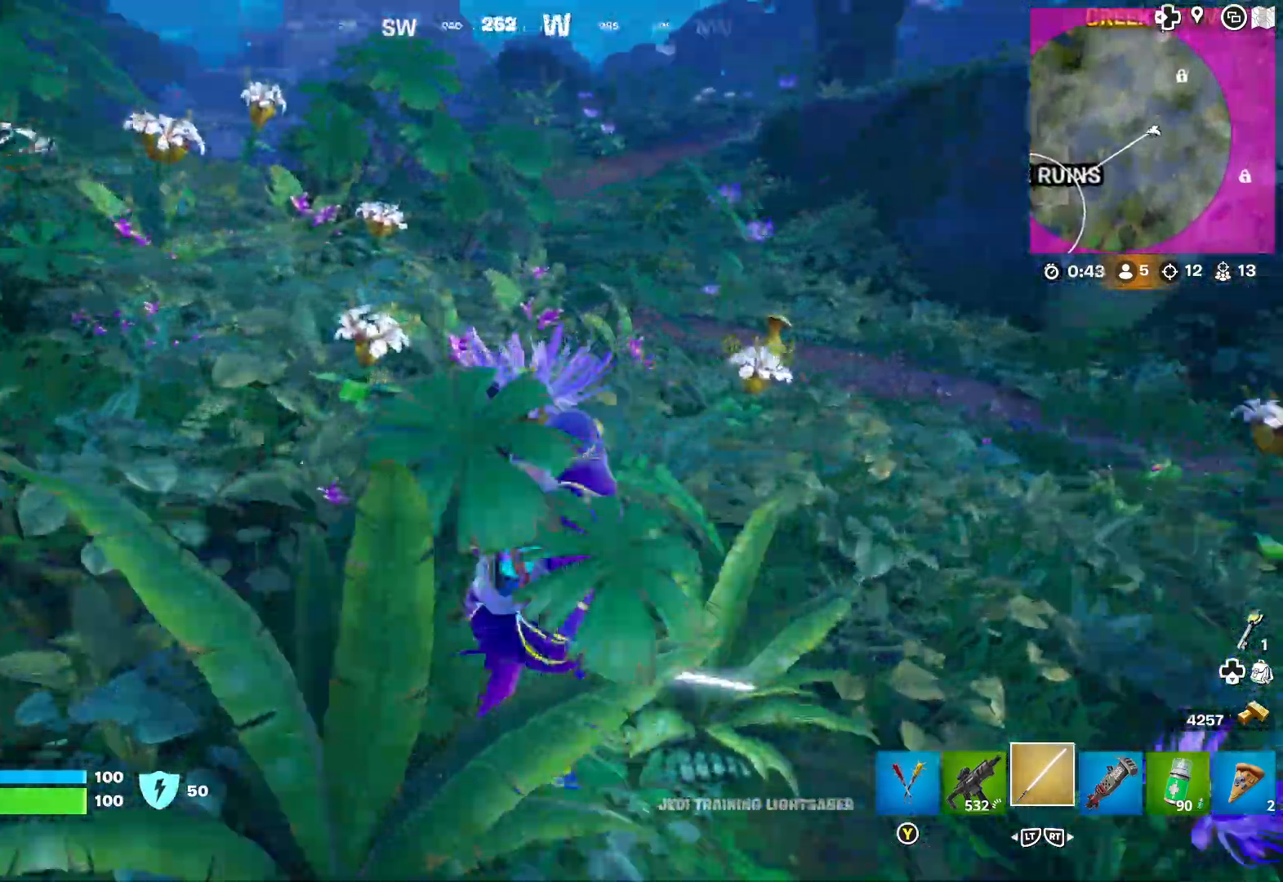
{"buttons": [], "left_stick": "up-left", "right_stick": "left", "events": [[117, "left_stick", "up-left"]]}
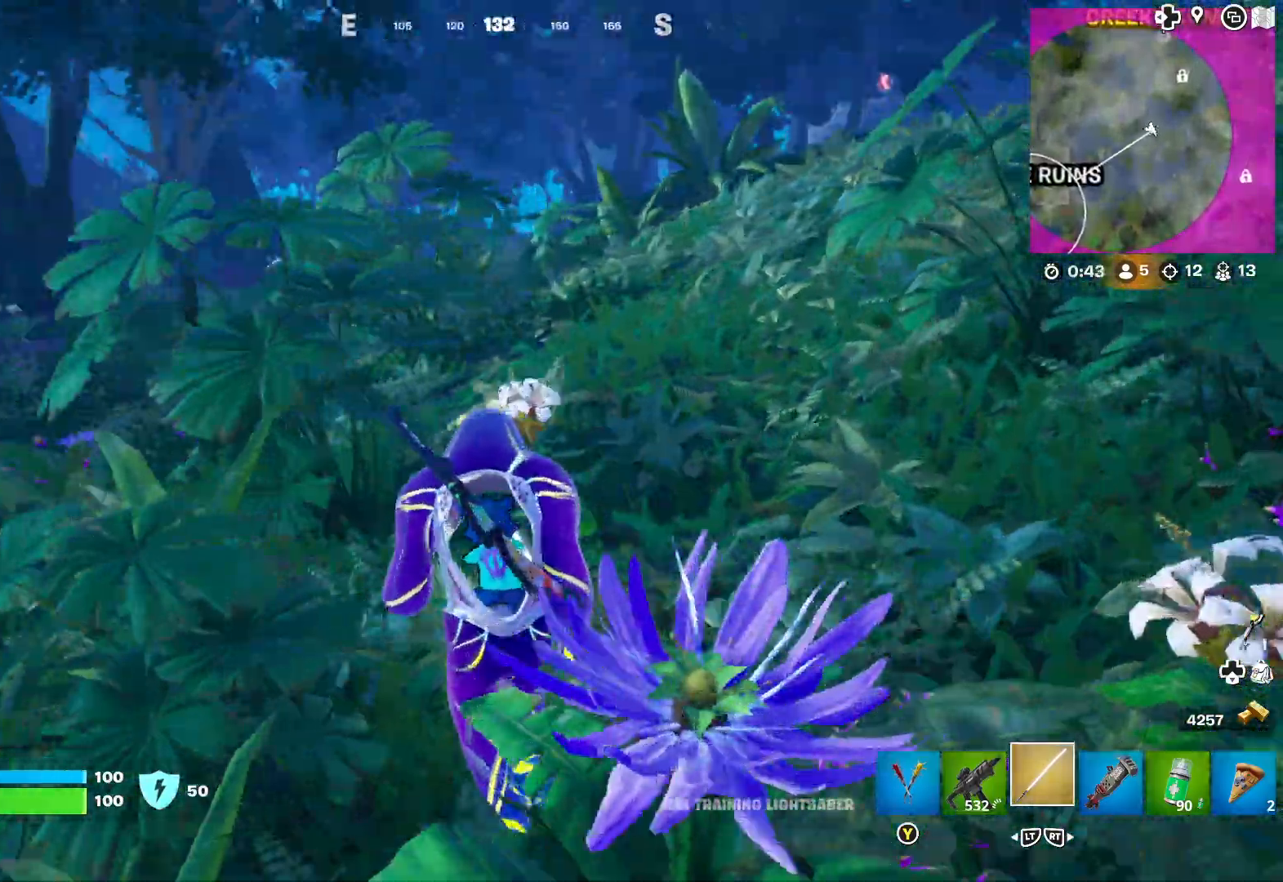
{"buttons": [], "left_stick": "up-left", "right_stick": "center", "events": [[100, "right_stick", "center"]]}
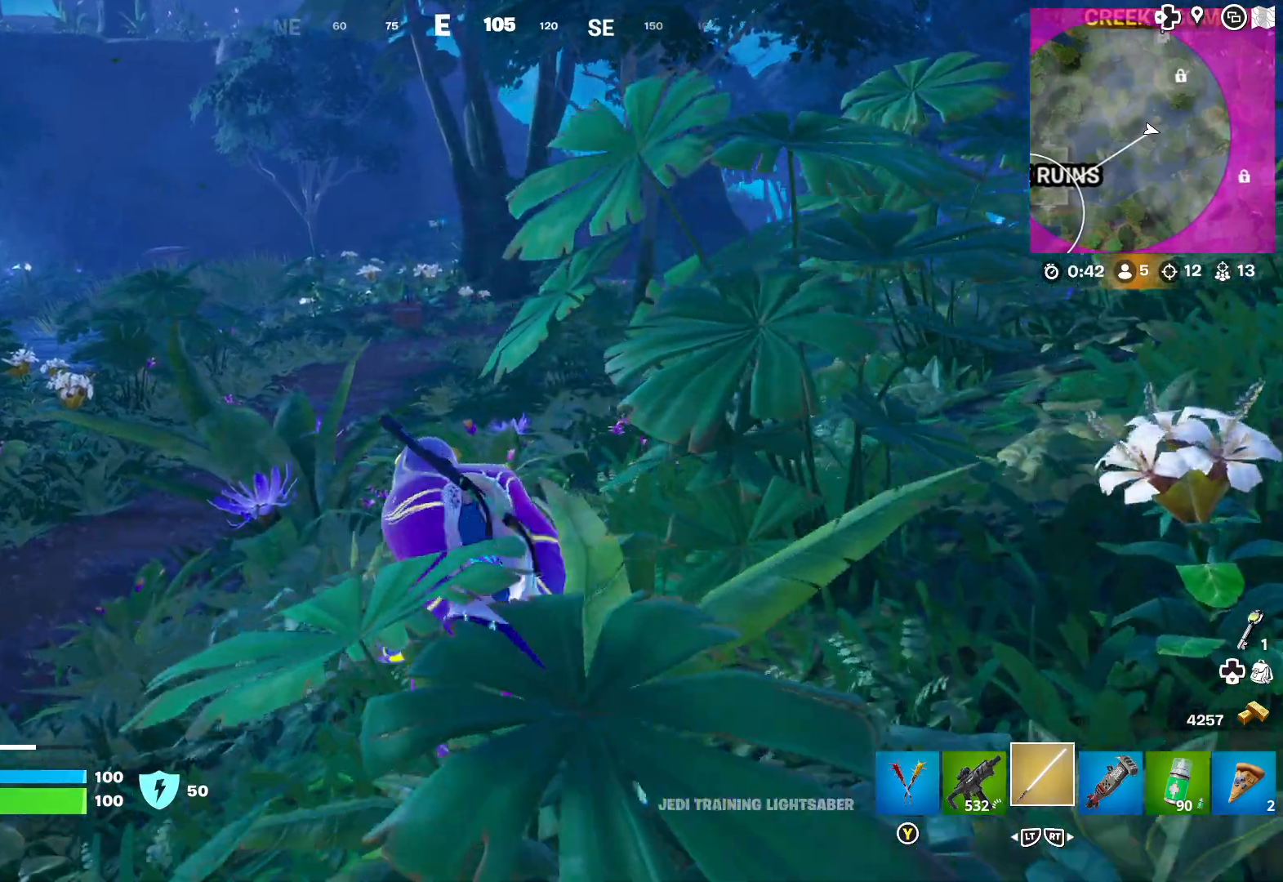
{"buttons": [], "left_stick": "center", "right_stick": "center", "events": [[33, "right_stick", "left"], [67, "left_stick", "up-right"], [117, "left_stick", "right"], [133, "right_stick", "center"], [183, "right_stick", "right"], [367, "right_stick", "center"], [417, "left_stick", "center"]]}